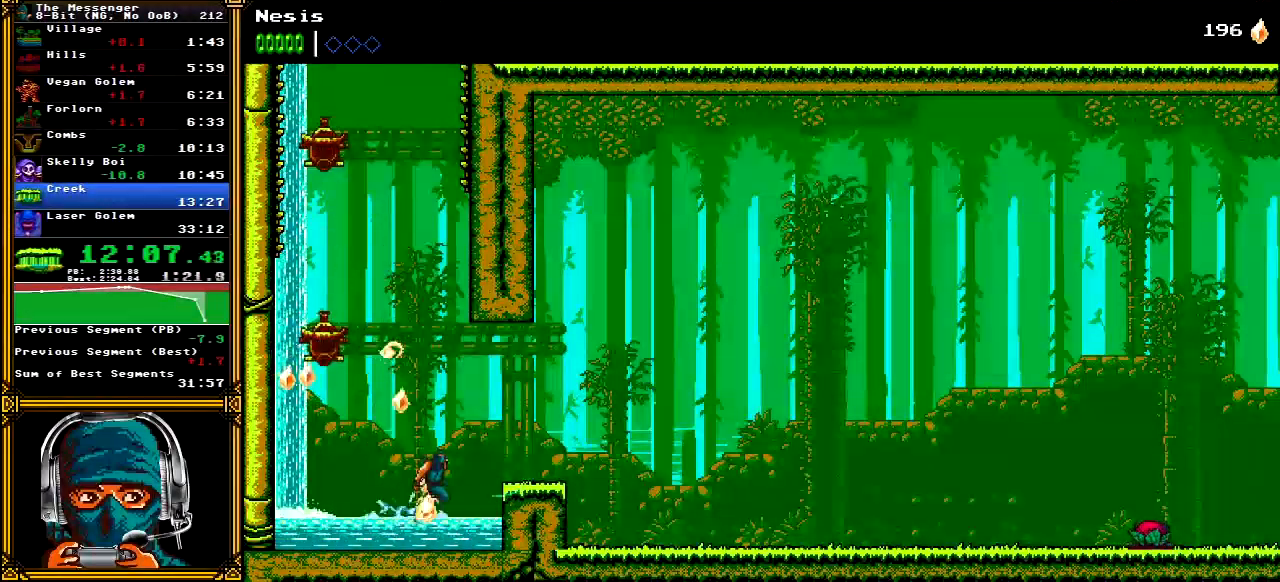
Gameplay with a controller (Xbox layout); each line is a JSON object with the inputs held at the frame after it (dt_ms = milliseconds from this image to that frame). "events" lists button and stick changes between this image and that frame as [ms after this image, input, new state], when the widget could be followed in between. Not read: L1 L3 R1 R3 SELECT START.
{"dt_ms": 500, "buttons": ["DPAD_RIGHT"], "left_stick": "center", "right_stick": "center", "events": [[283, "A", "up"]]}
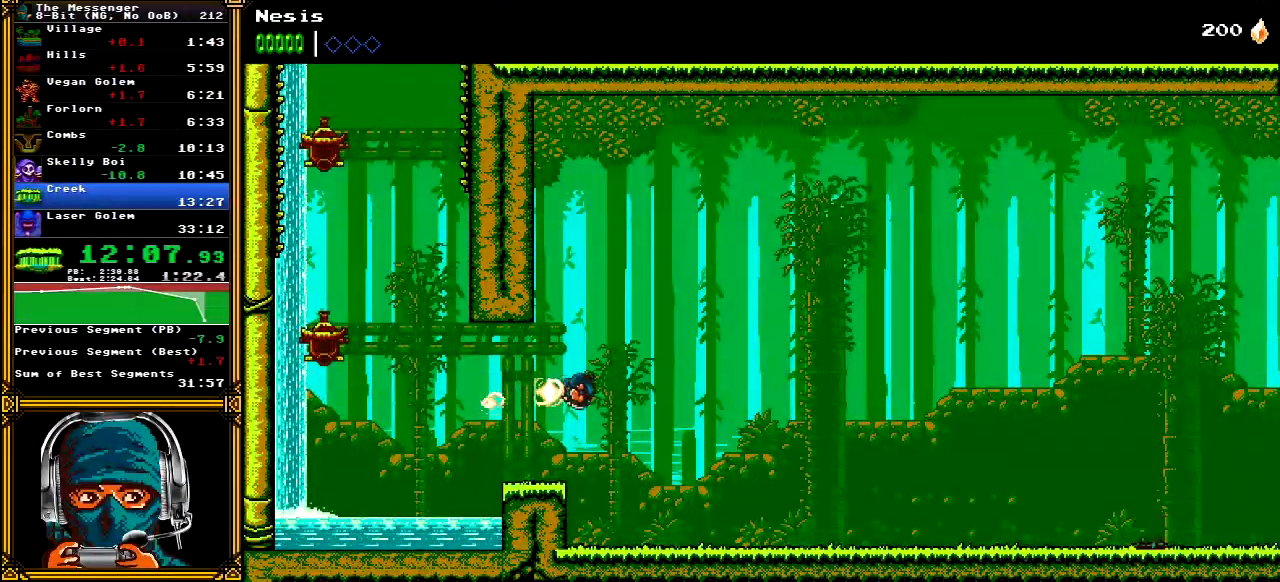
{"dt_ms": 1000, "buttons": ["X", "DPAD_RIGHT"], "left_stick": "center", "right_stick": "center"}
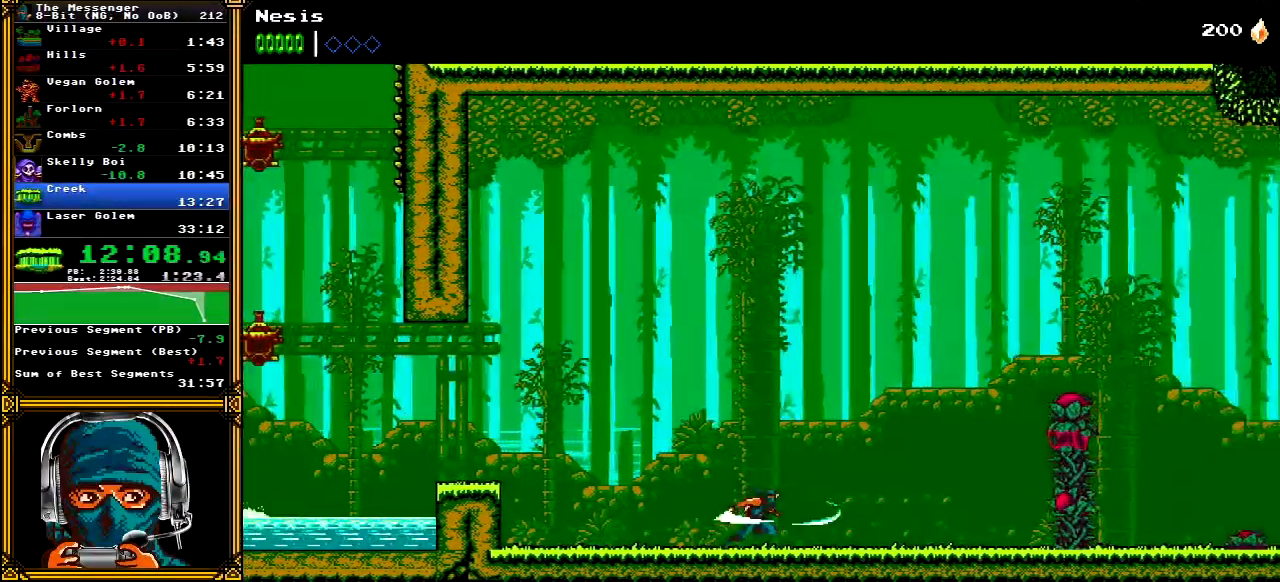
{"dt_ms": 500, "buttons": ["X", "DPAD_RIGHT"], "left_stick": "center", "right_stick": "center", "events": [[17, "X", "up"], [83, "X", "down"], [183, "X", "up"], [267, "X", "down"], [350, "X", "up"], [433, "X", "down"]]}
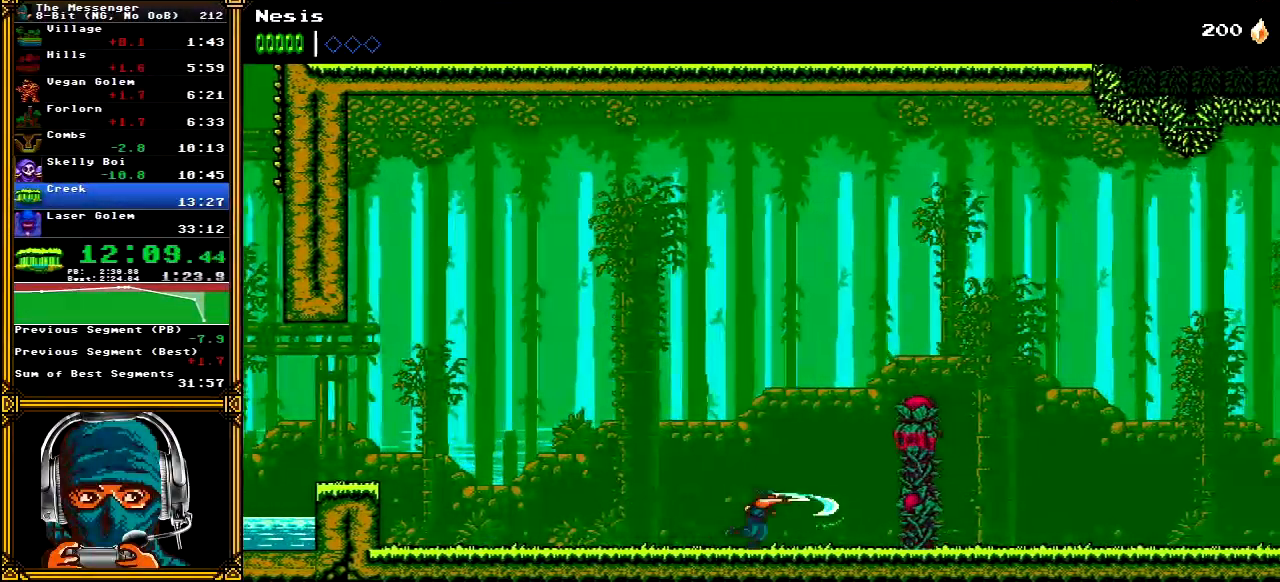
{"dt_ms": 500, "buttons": ["X", "DPAD_RIGHT"], "left_stick": "center", "right_stick": "center", "events": [[33, "X", "up"], [117, "X", "down"], [200, "X", "up"], [283, "X", "down"], [367, "X", "up"], [450, "X", "down"]]}
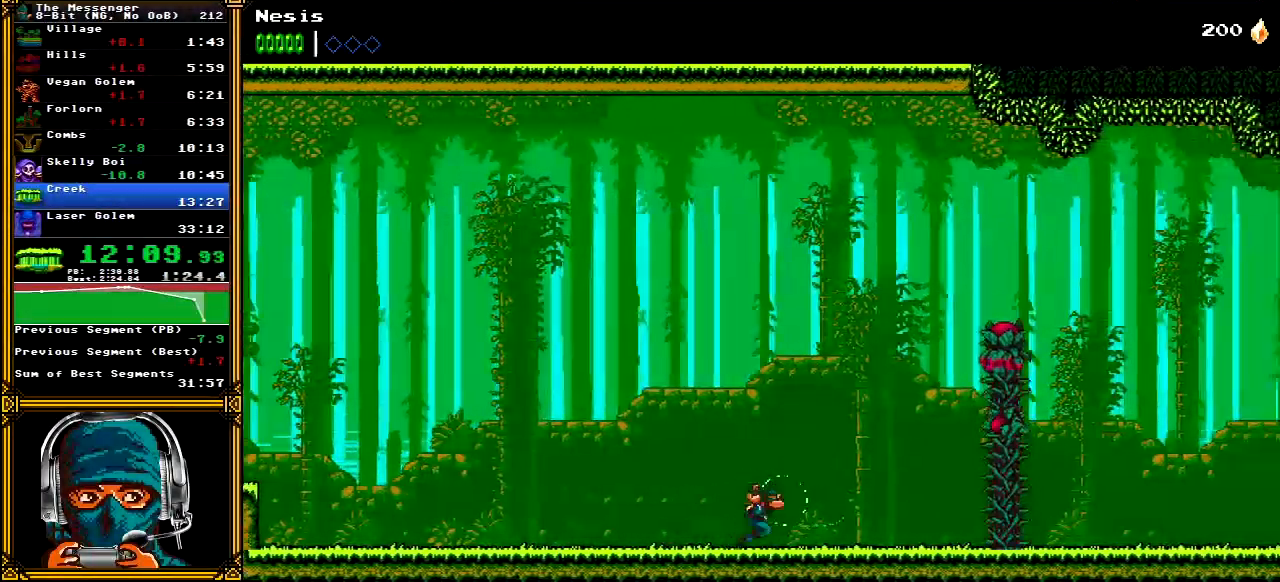
{"dt_ms": 500, "buttons": ["A", "X", "DPAD_RIGHT"], "left_stick": "center", "right_stick": "center", "events": [[67, "X", "up"], [133, "X", "down"], [233, "X", "up"], [467, "A", "down"], [483, "X", "down"]]}
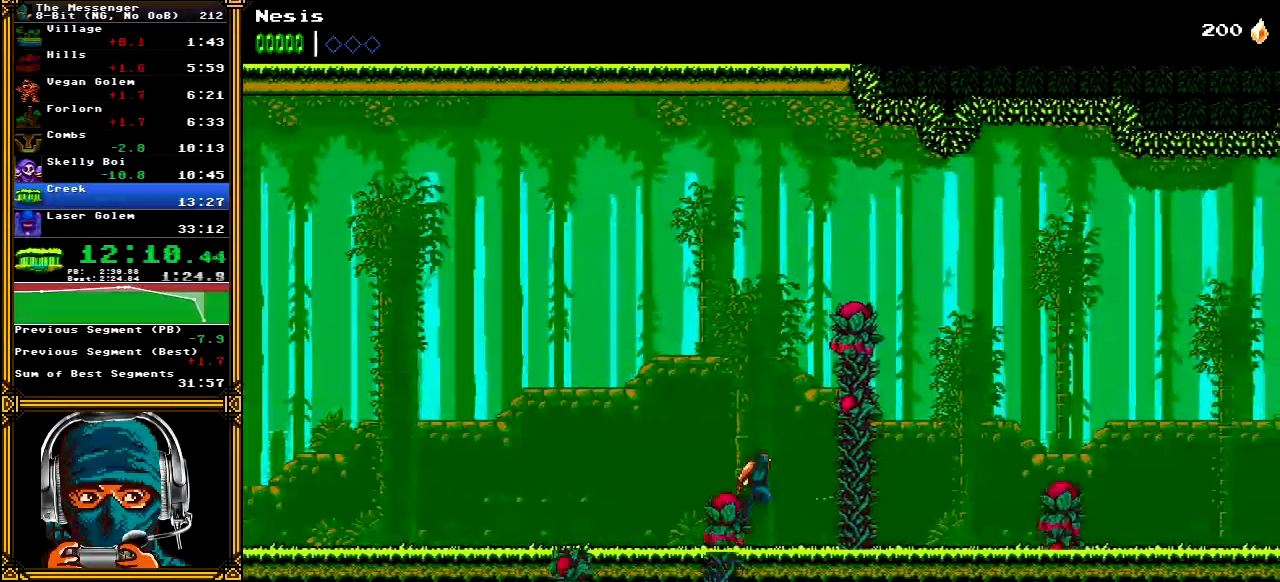
{"dt_ms": 500, "buttons": ["DPAD_RIGHT"], "left_stick": "center", "right_stick": "center", "events": [[333, "A", "up"], [333, "X", "up"]]}
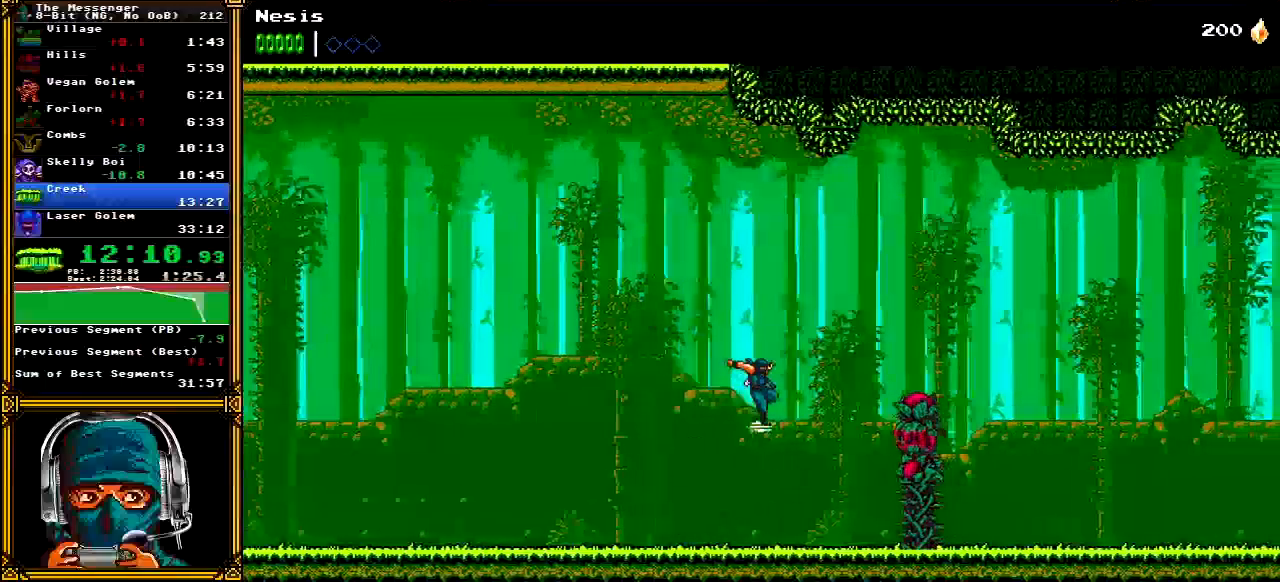
{"dt_ms": 500, "buttons": ["DPAD_RIGHT"], "left_stick": "center", "right_stick": "center", "events": [[217, "X", "down"], [400, "X", "up"]]}
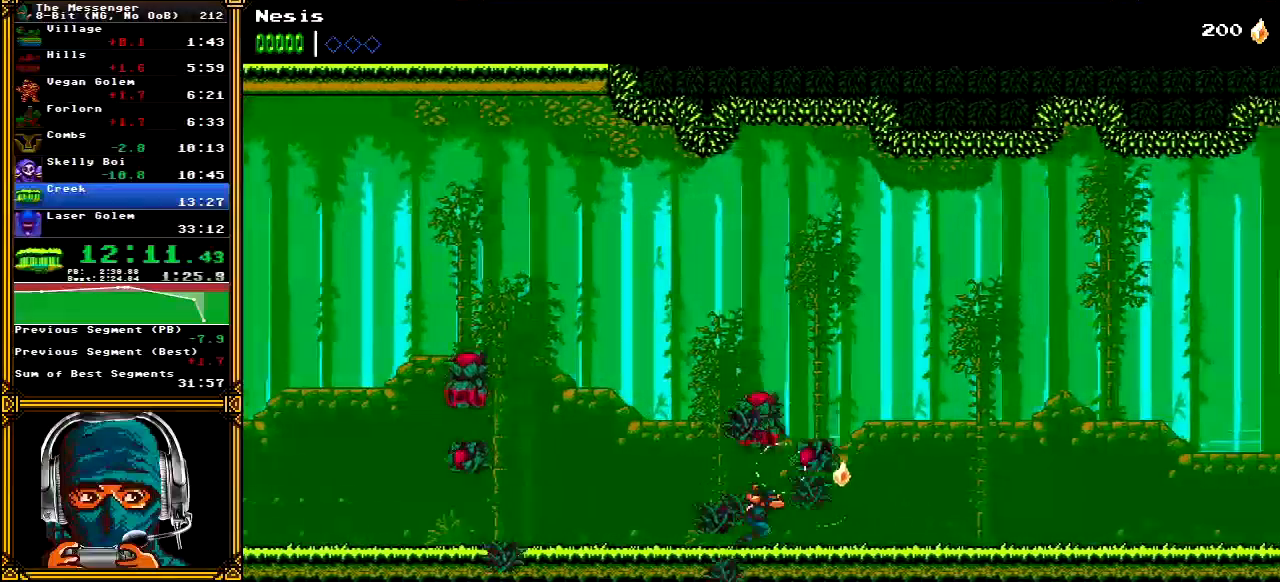
{"dt_ms": 500, "buttons": ["DPAD_RIGHT"], "left_stick": "center", "right_stick": "center", "events": []}
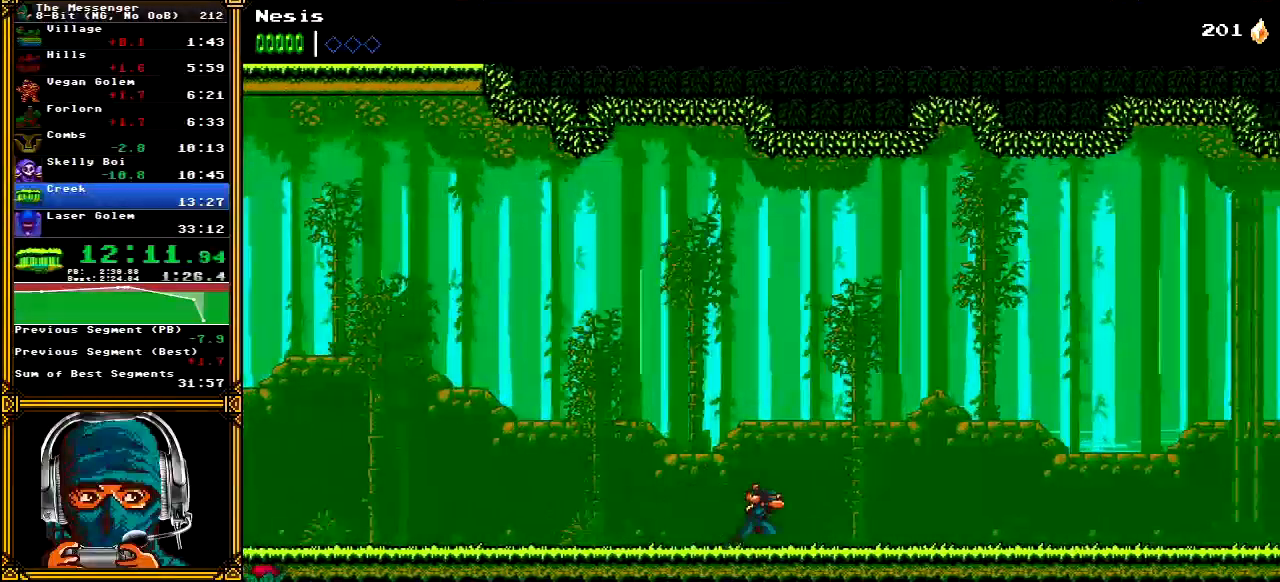
{"dt_ms": 500, "buttons": ["DPAD_RIGHT"], "left_stick": "center", "right_stick": "center", "events": []}
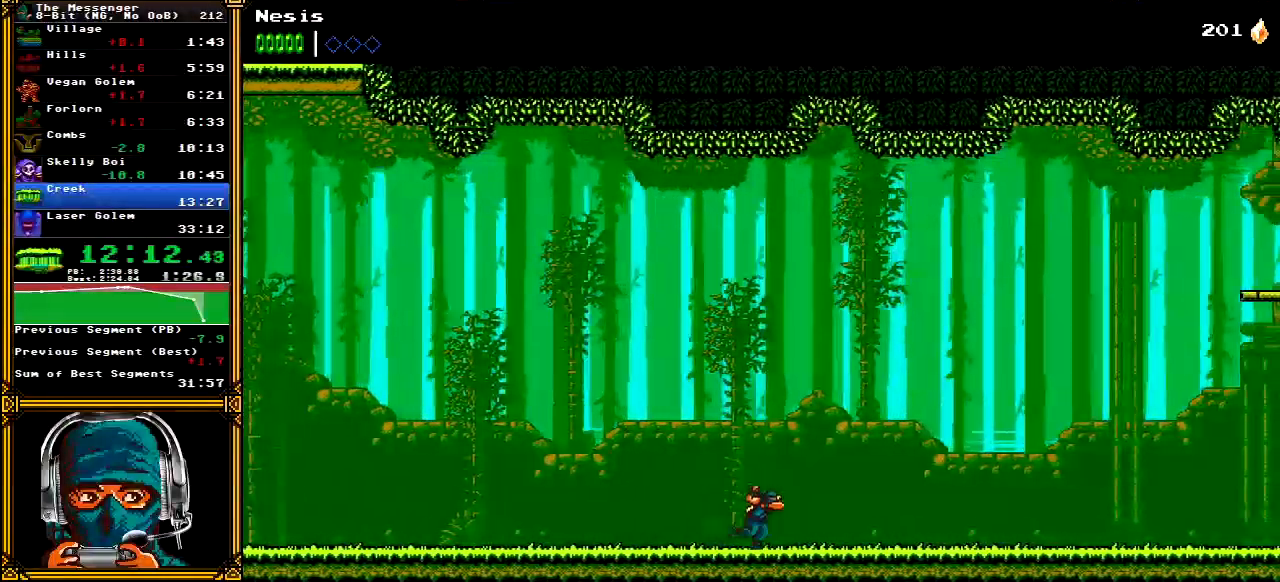
{"dt_ms": 1000, "buttons": ["DPAD_RIGHT"], "left_stick": "center", "right_stick": "center"}
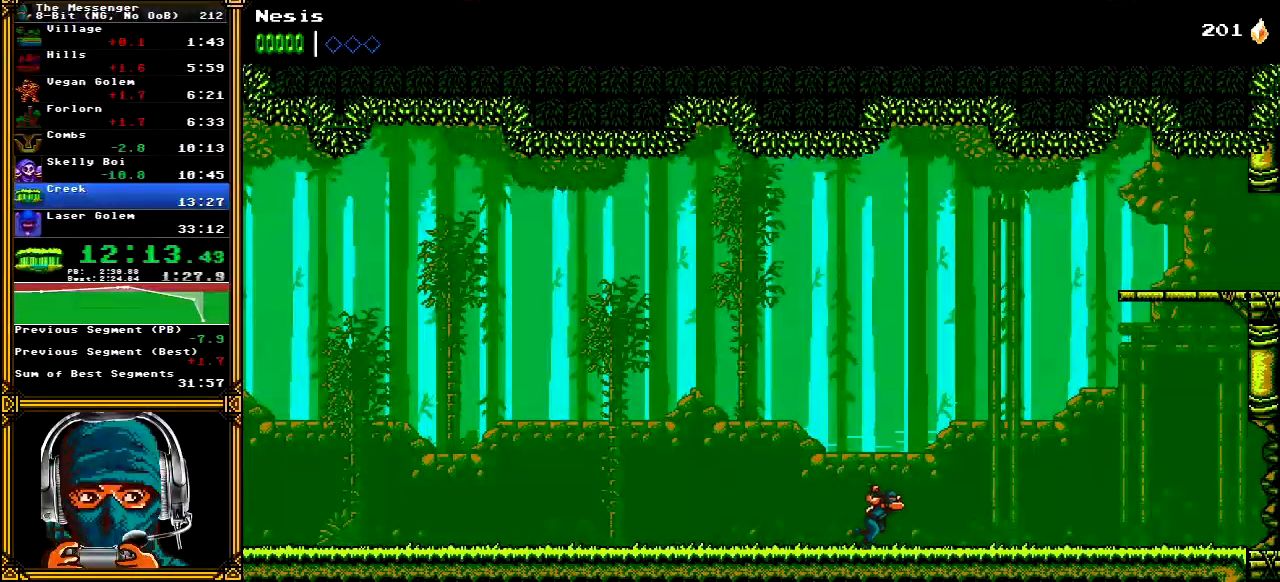
{"dt_ms": 500, "buttons": ["DPAD_RIGHT"], "left_stick": "center", "right_stick": "center", "events": []}
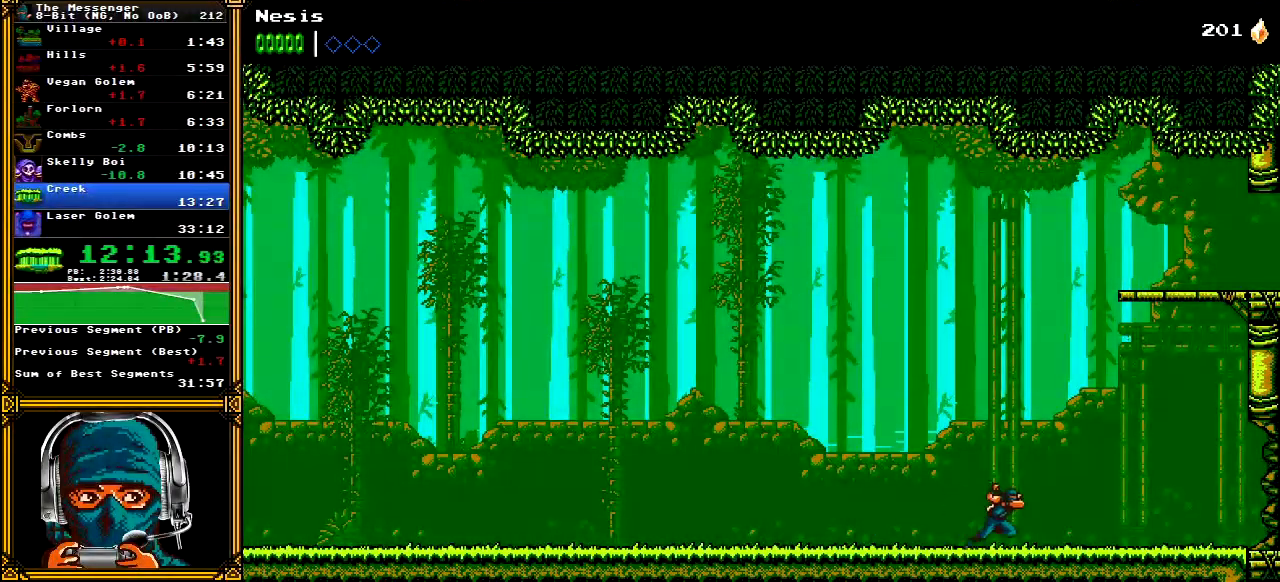
{"dt_ms": 500, "buttons": ["DPAD_RIGHT"], "left_stick": "center", "right_stick": "center", "events": []}
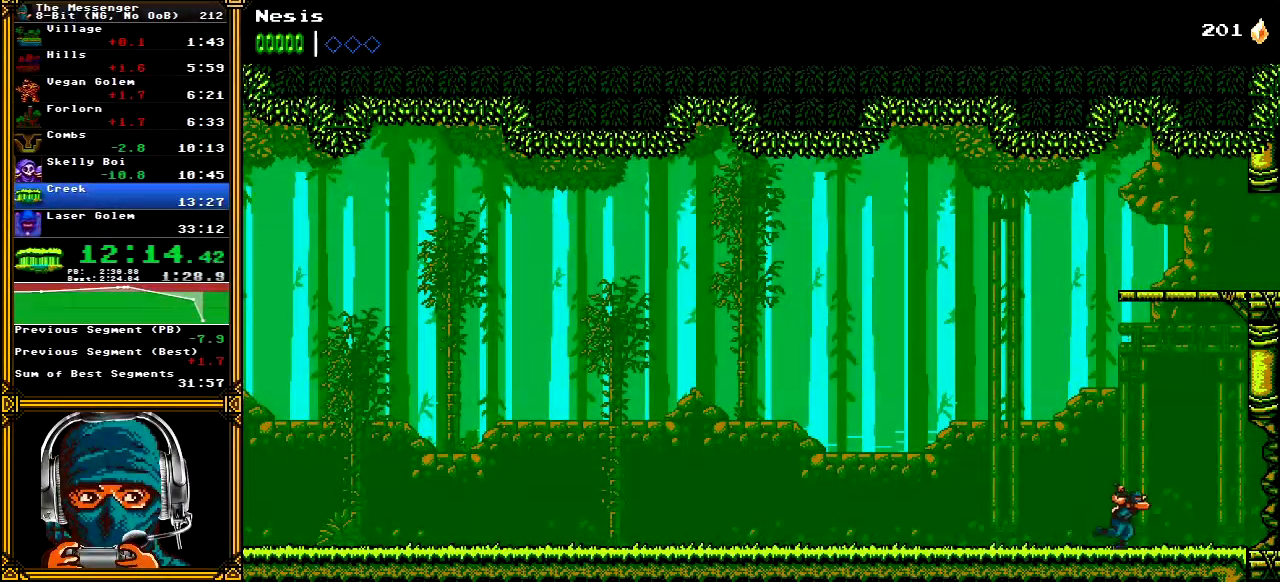
{"dt_ms": 500, "buttons": ["A", "DPAD_RIGHT"], "left_stick": "center", "right_stick": "center", "events": [[33, "A", "down"], [433, "A", "up"], [483, "A", "down"]]}
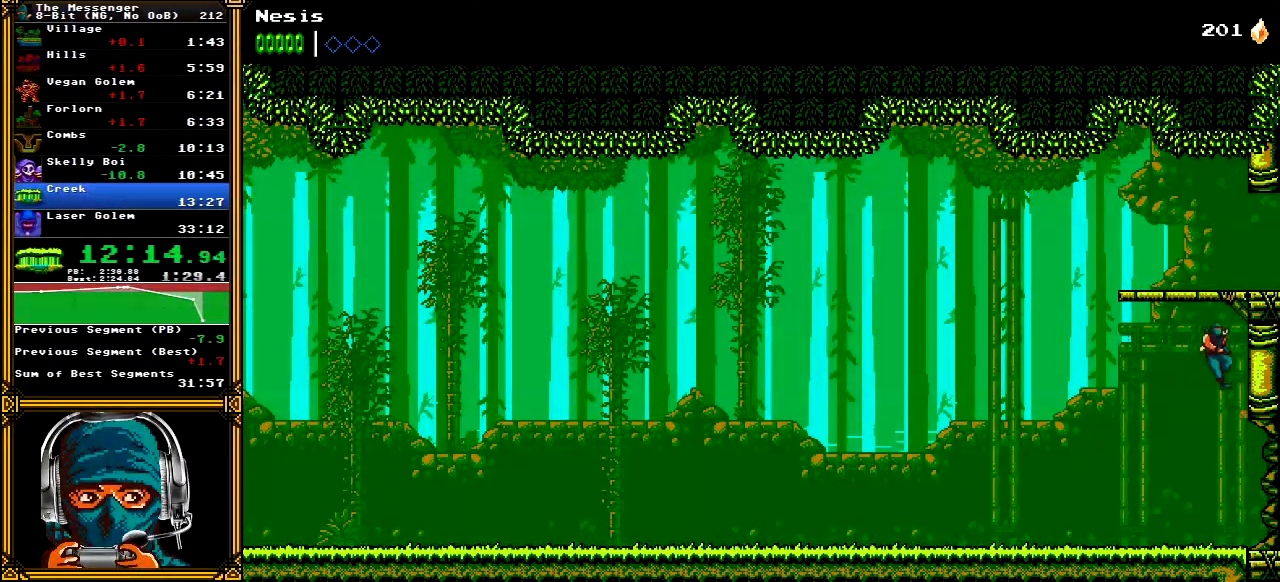
{"dt_ms": 500, "buttons": ["DPAD_RIGHT"], "left_stick": "center", "right_stick": "center", "events": [[217, "A", "up"]]}
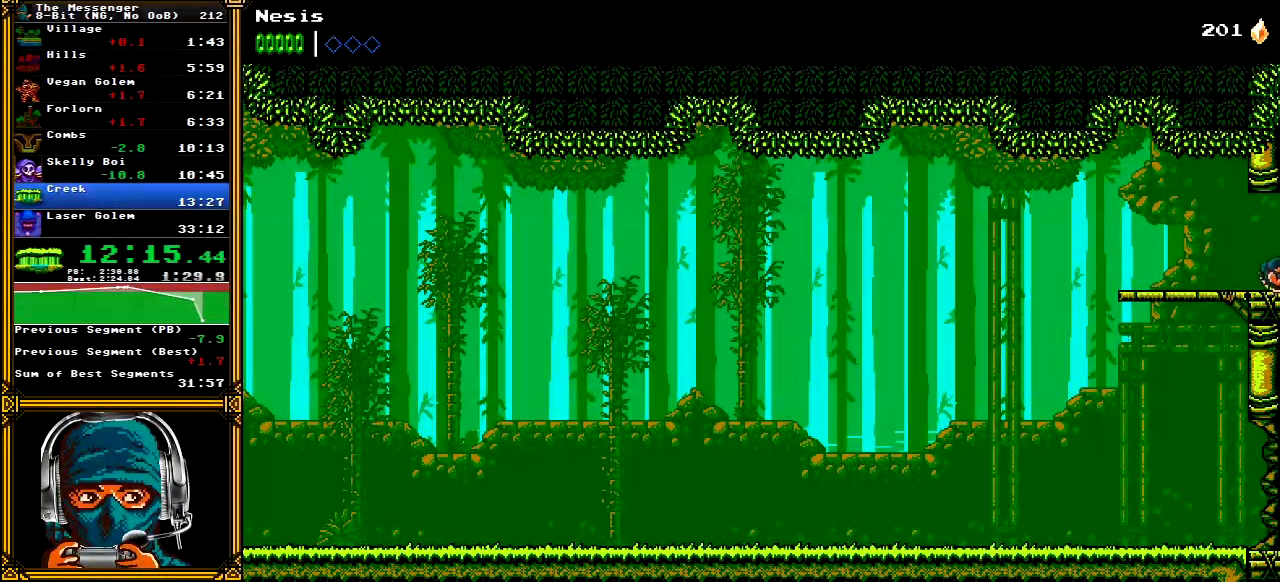
{"dt_ms": 500, "buttons": ["DPAD_RIGHT"], "left_stick": "center", "right_stick": "center", "events": [[350, "DPAD_DOWN", "down"], [367, "A", "down"], [433, "DPAD_DOWN", "up"], [483, "A", "up"]]}
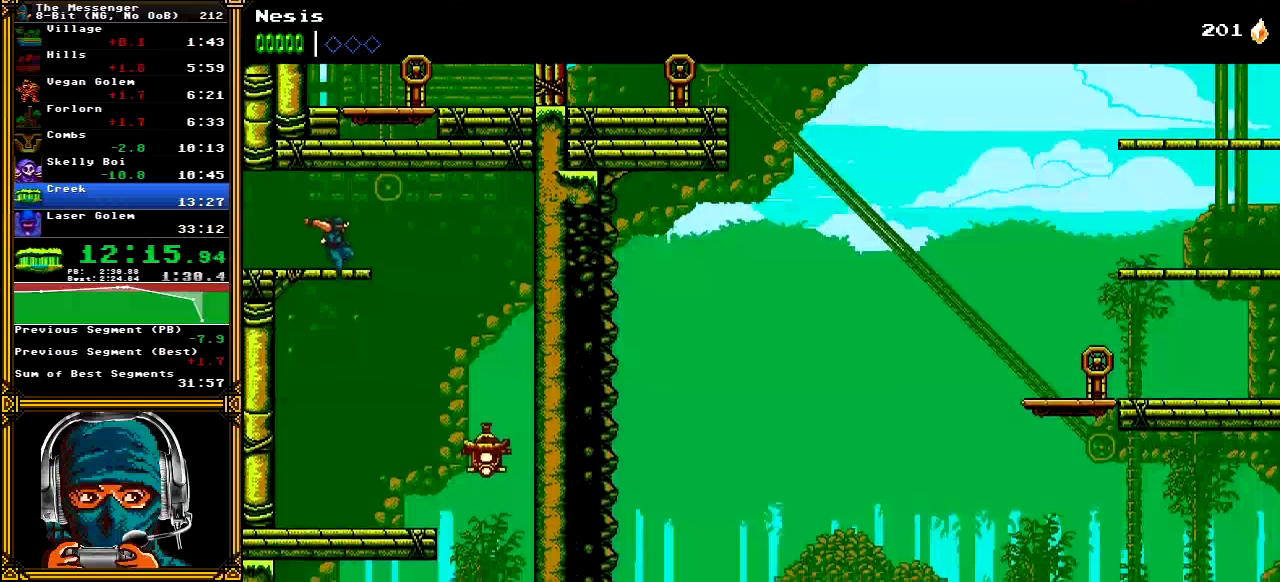
{"dt_ms": 500, "buttons": ["DPAD_RIGHT"], "left_stick": "center", "right_stick": "center", "events": [[150, "X", "down"], [283, "X", "up"], [350, "X", "down"], [467, "X", "up"]]}
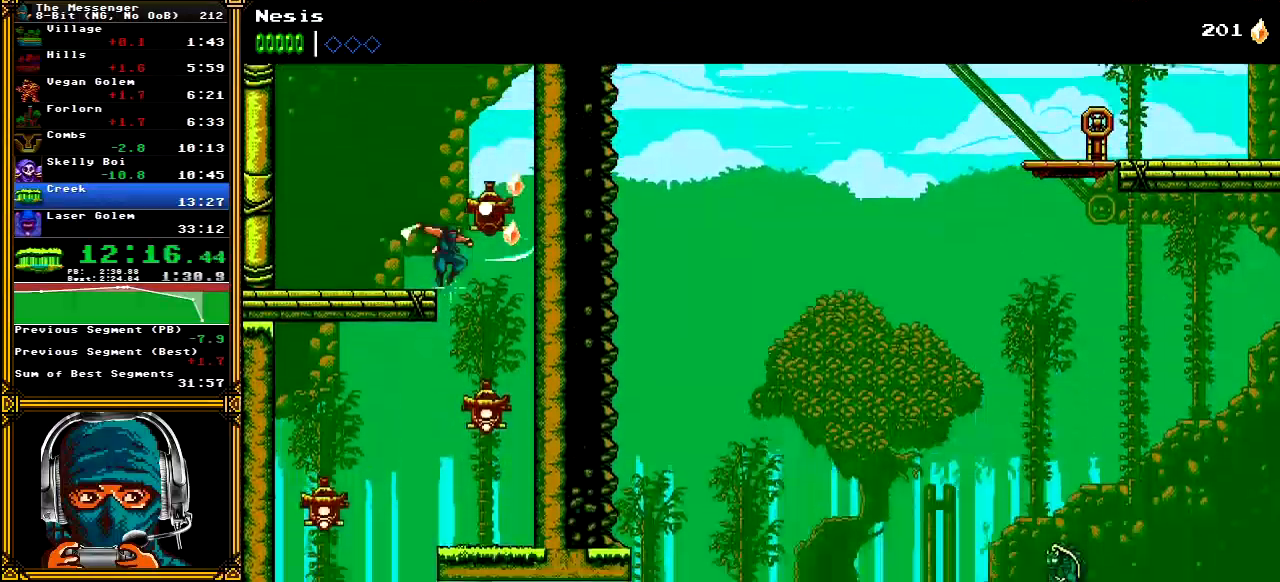
{"dt_ms": 500, "buttons": ["X"], "left_stick": "center", "right_stick": "center", "events": [[33, "X", "down"], [50, "DPAD_RIGHT", "up"], [83, "DPAD_LEFT", "down"], [150, "X", "up"], [217, "X", "down"], [367, "X", "up"], [433, "X", "down"], [483, "DPAD_LEFT", "up"]]}
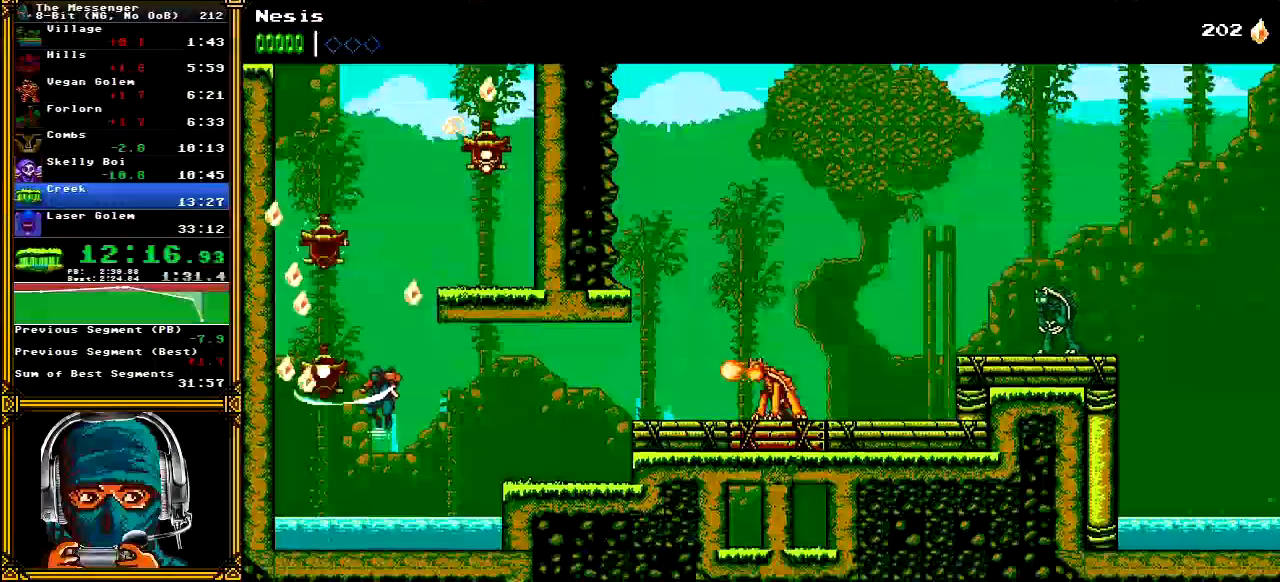
{"dt_ms": 500, "buttons": ["DPAD_RIGHT"], "left_stick": "center", "right_stick": "center", "events": [[17, "DPAD_RIGHT", "down"], [50, "X", "up"], [150, "A", "down"], [267, "A", "up"]]}
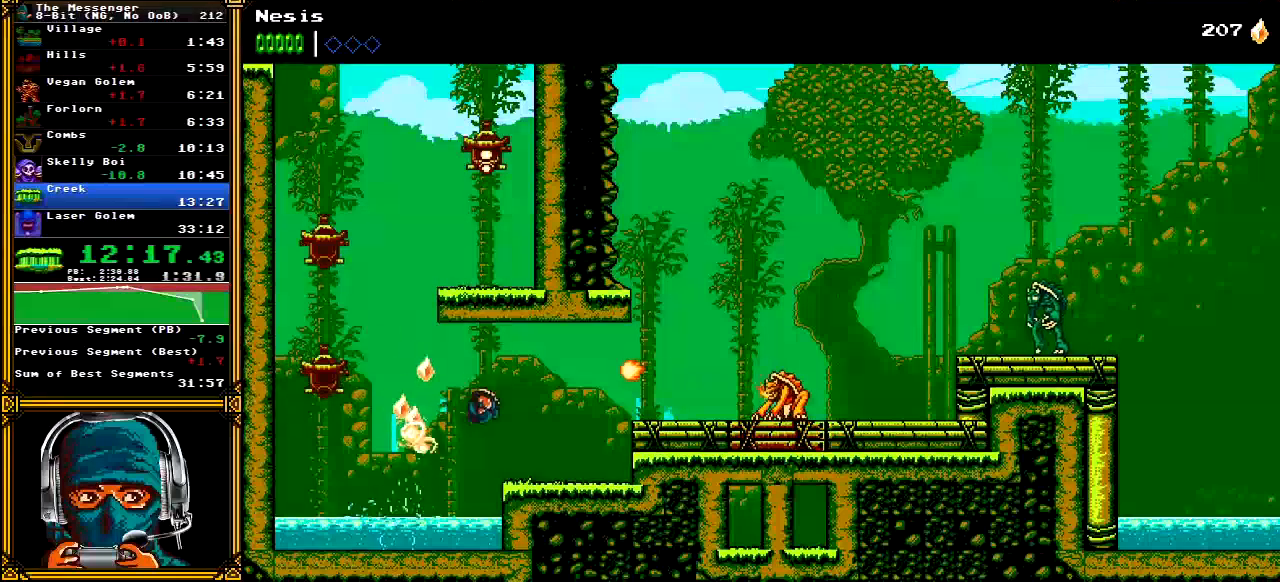
{"dt_ms": 500, "buttons": ["A", "DPAD_RIGHT"], "left_stick": "center", "right_stick": "center", "events": [[400, "A", "down"]]}
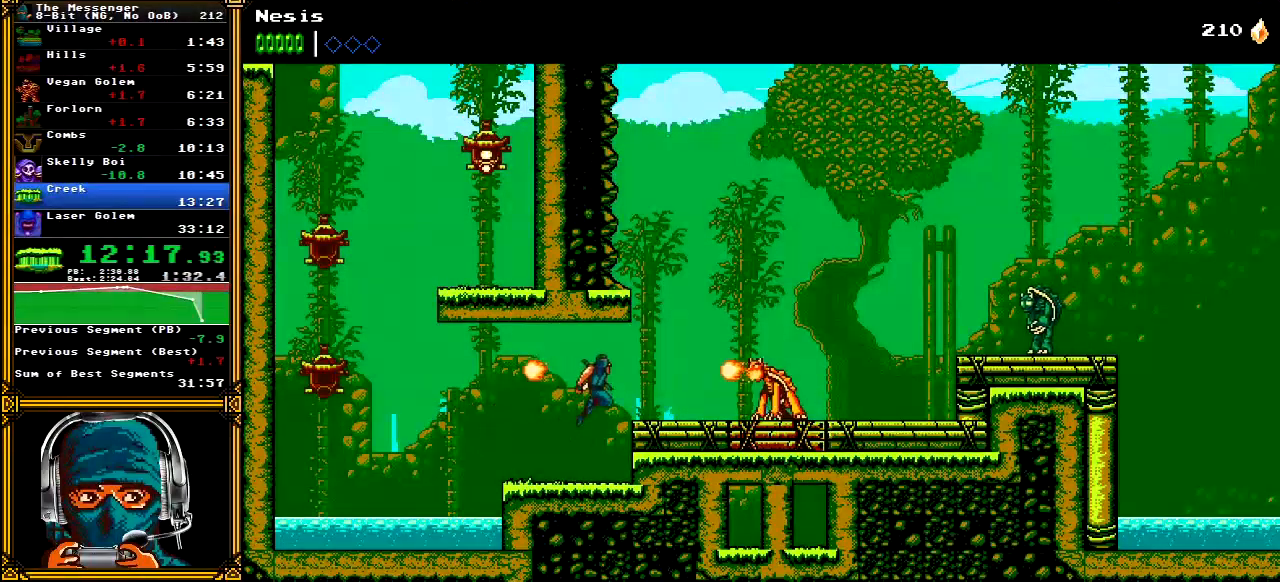
{"dt_ms": 500, "buttons": ["X", "DPAD_RIGHT"], "left_stick": "center", "right_stick": "center", "events": [[17, "A", "up"], [83, "X", "down"], [183, "X", "up"], [250, "X", "down"], [350, "X", "up"], [417, "X", "down"]]}
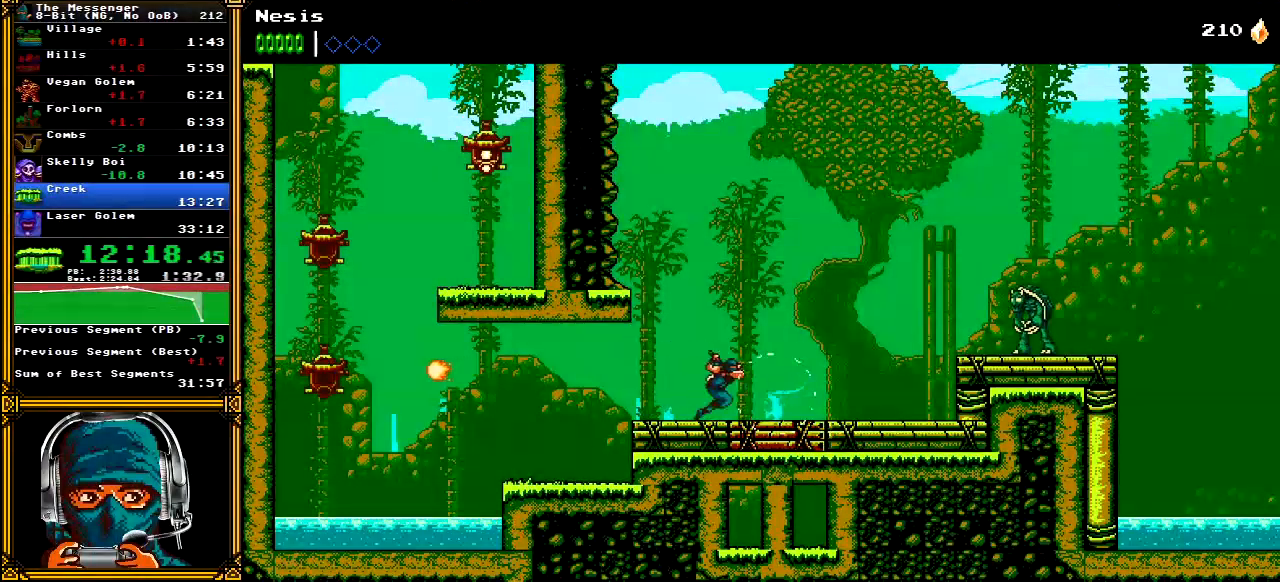
{"dt_ms": 500, "buttons": ["DPAD_RIGHT"], "left_stick": "center", "right_stick": "center", "events": [[17, "X", "up"]]}
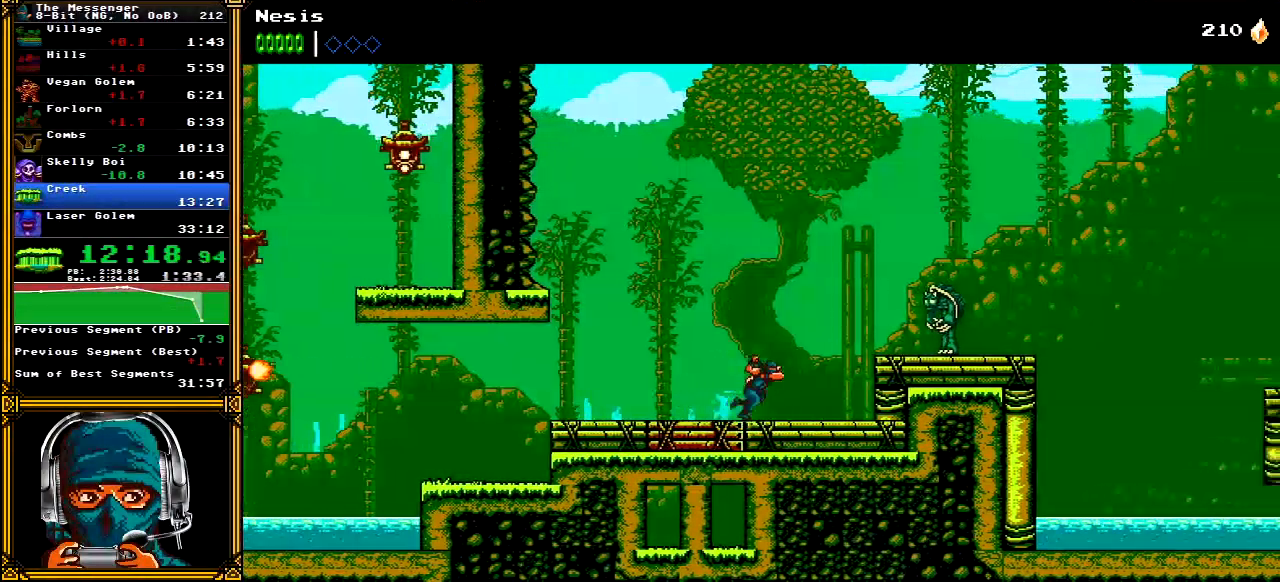
{"dt_ms": 500, "buttons": ["A", "DPAD_RIGHT"], "left_stick": "center", "right_stick": "center", "events": [[250, "A", "down"]]}
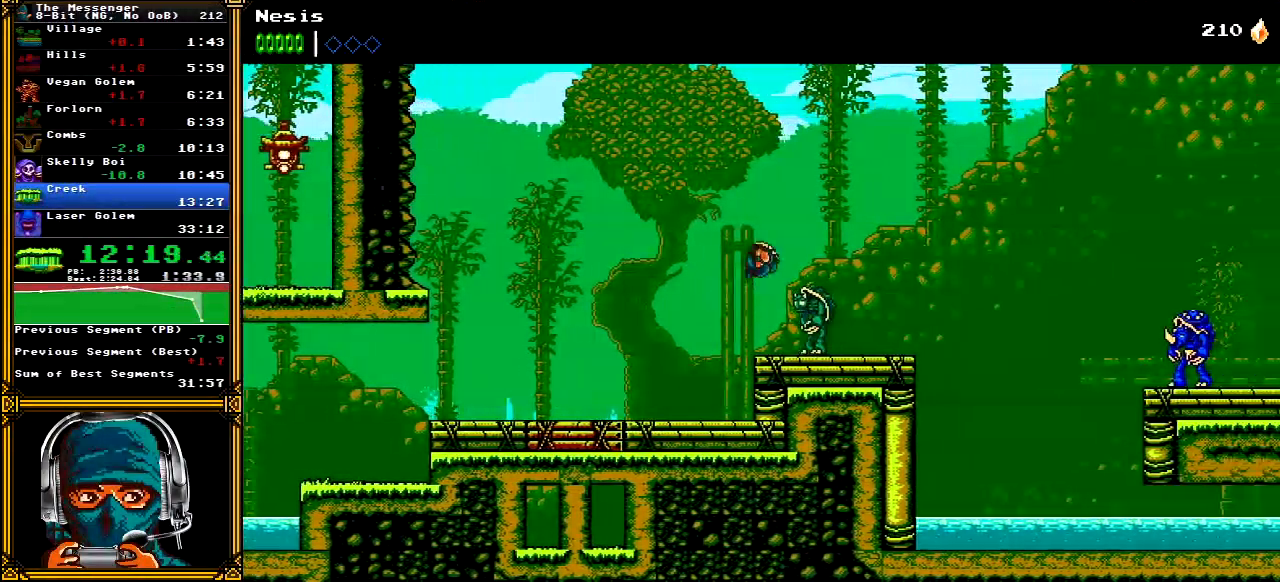
{"dt_ms": 500, "buttons": ["DPAD_RIGHT"], "left_stick": "center", "right_stick": "center", "events": [[233, "A", "up"]]}
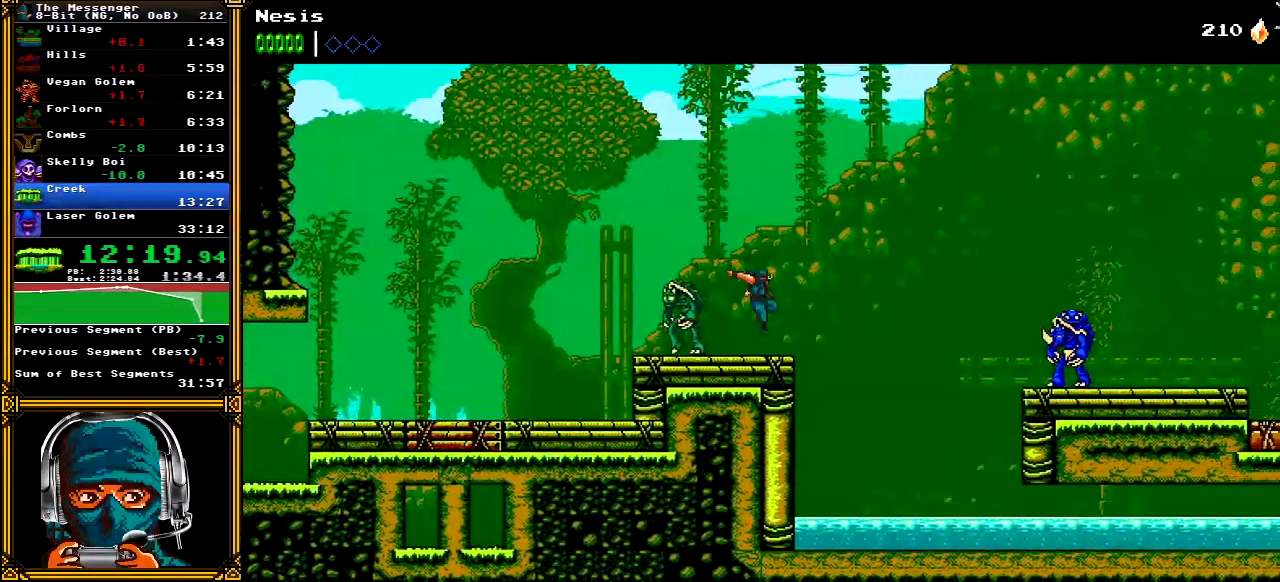
{"dt_ms": 500, "buttons": [], "left_stick": "center", "right_stick": "center", "events": [[67, "DPAD_RIGHT", "up"]]}
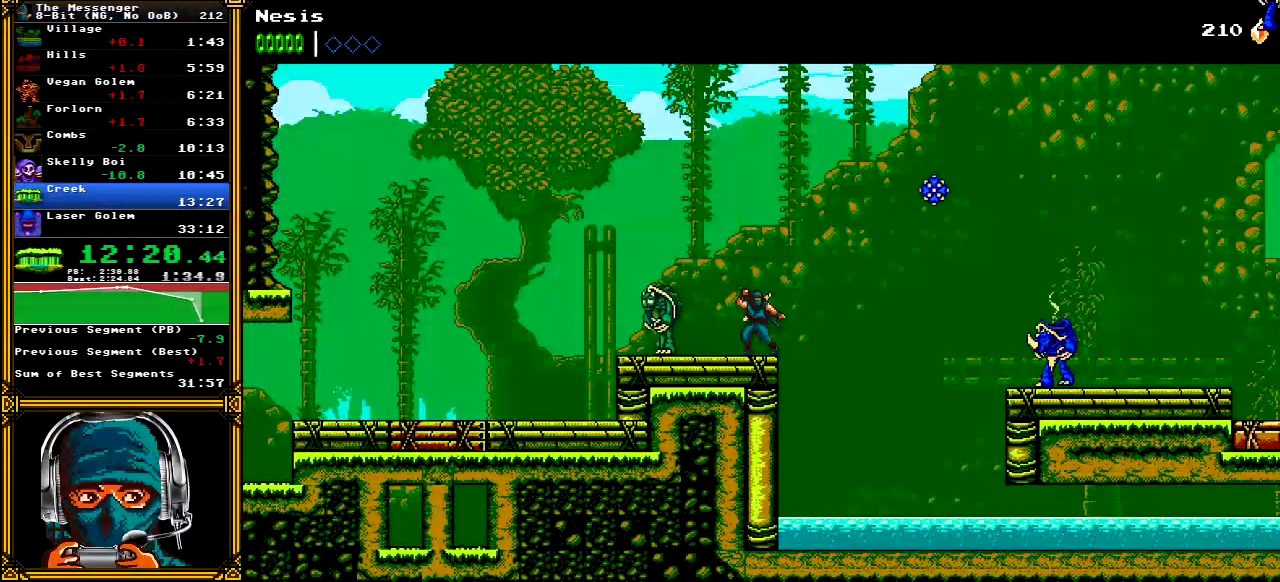
{"dt_ms": 500, "buttons": [], "left_stick": "center", "right_stick": "center", "events": []}
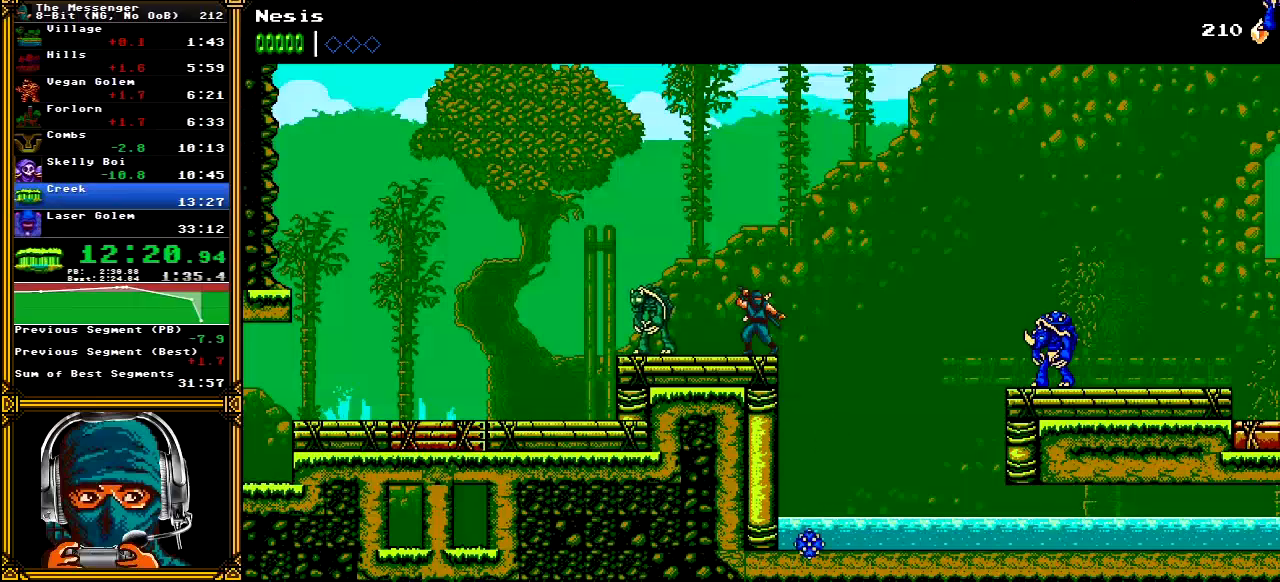
{"dt_ms": 500, "buttons": ["A", "X"], "left_stick": "center", "right_stick": "center", "events": [[283, "DPAD_LEFT", "down"], [333, "A", "down"], [350, "X", "down"], [450, "DPAD_LEFT", "up"]]}
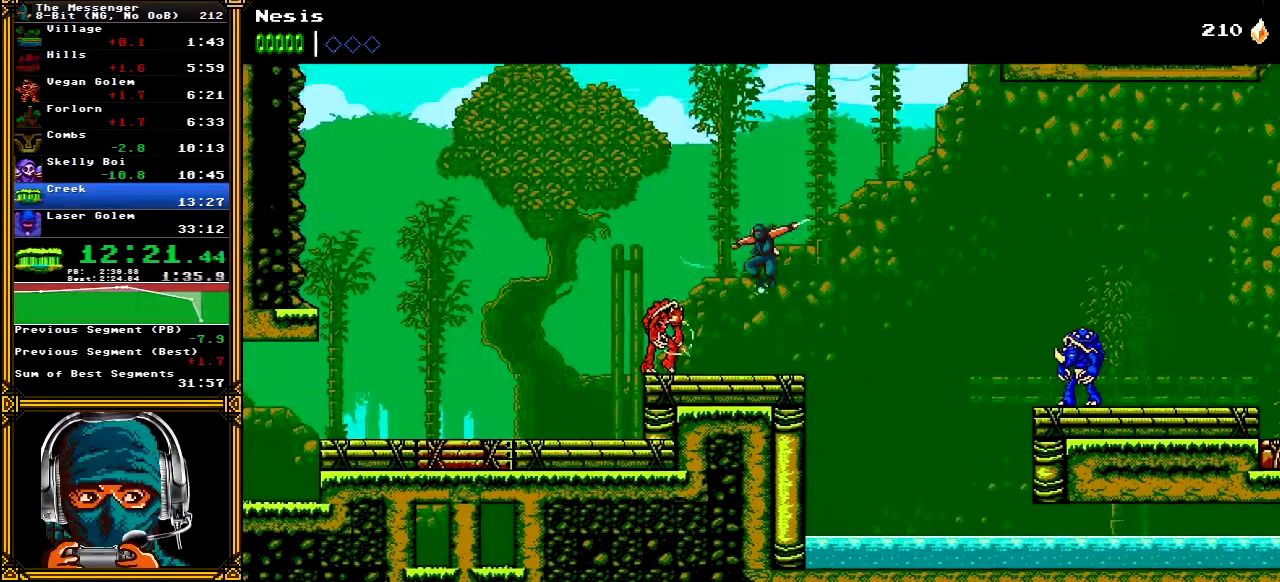
{"dt_ms": 500, "buttons": ["A", "X"], "left_stick": "center", "right_stick": "center", "events": [[67, "DPAD_RIGHT", "down"], [267, "X", "up"], [283, "A", "up"], [333, "A", "down"], [350, "X", "down"], [367, "DPAD_RIGHT", "up"]]}
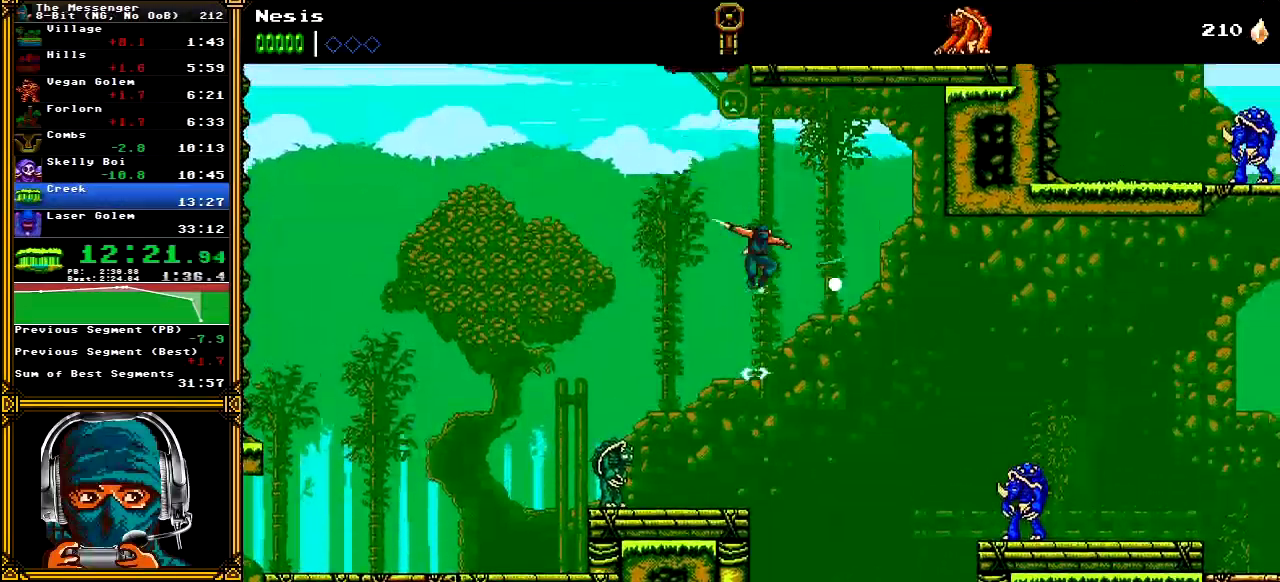
{"dt_ms": 500, "buttons": ["A"], "left_stick": "center", "right_stick": "center", "events": [[17, "DPAD_LEFT", "down"], [250, "A", "up"], [250, "X", "up"], [283, "DPAD_LEFT", "up"], [300, "A", "down"]]}
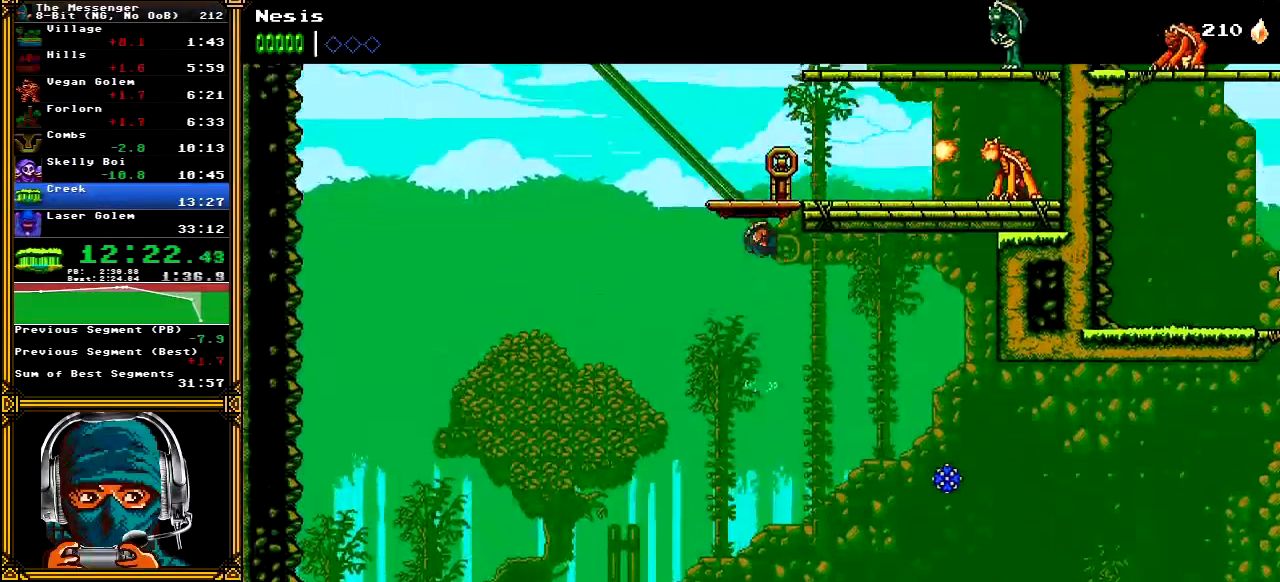
{"dt_ms": 500, "buttons": ["A", "DPAD_RIGHT"], "left_stick": "center", "right_stick": "center", "events": [[17, "DPAD_RIGHT", "down"], [233, "A", "up"], [300, "A", "down"]]}